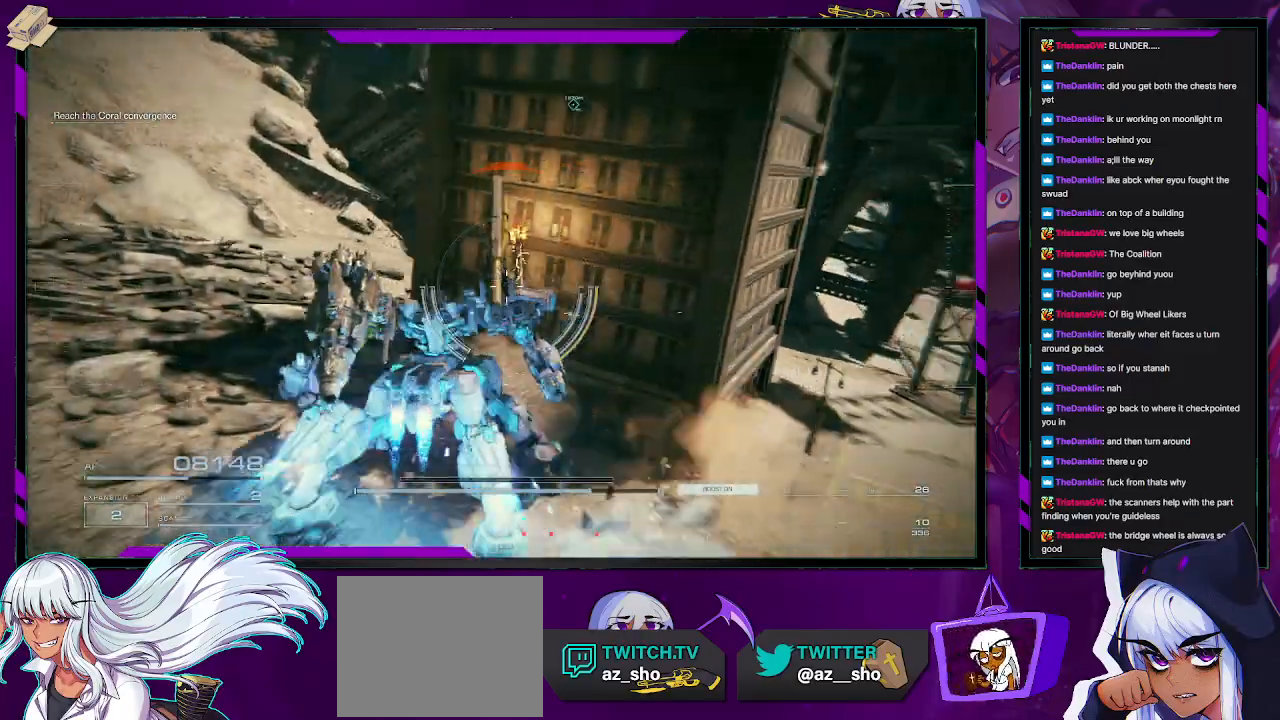
Gameplay with a controller (Xbox layout); each line is a JSON object with the inputs held at the frame after it. "events" lists button and stick changes between this image and that frame as [ms after this image, input, new state], when the widget could be followed in between.
{"buttons": ["R2"], "left_stick": "up", "right_stick": "right", "events": [[17, "left_stick", "up"], [233, "right_stick", "right"]]}
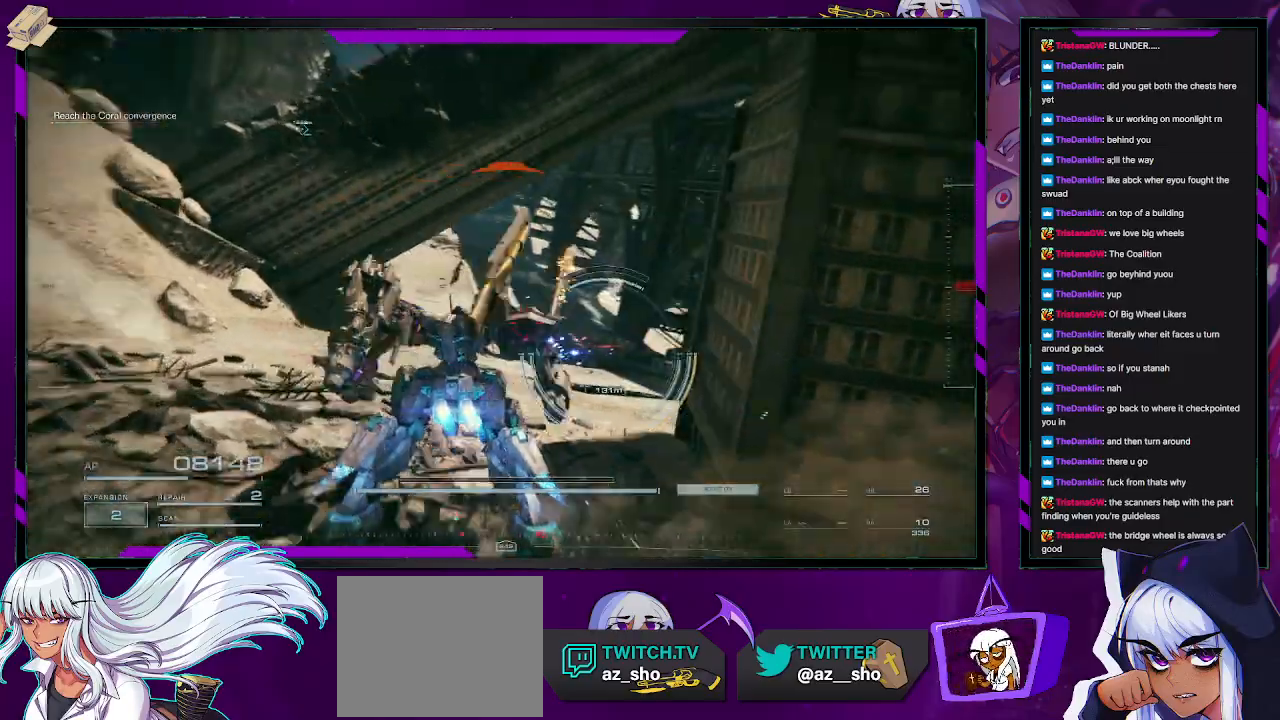
{"buttons": [], "left_stick": "up", "right_stick": "center", "events": [[100, "right_stick", "center"], [250, "right_stick", "down"], [317, "R2", "up"], [383, "right_stick", "center"]]}
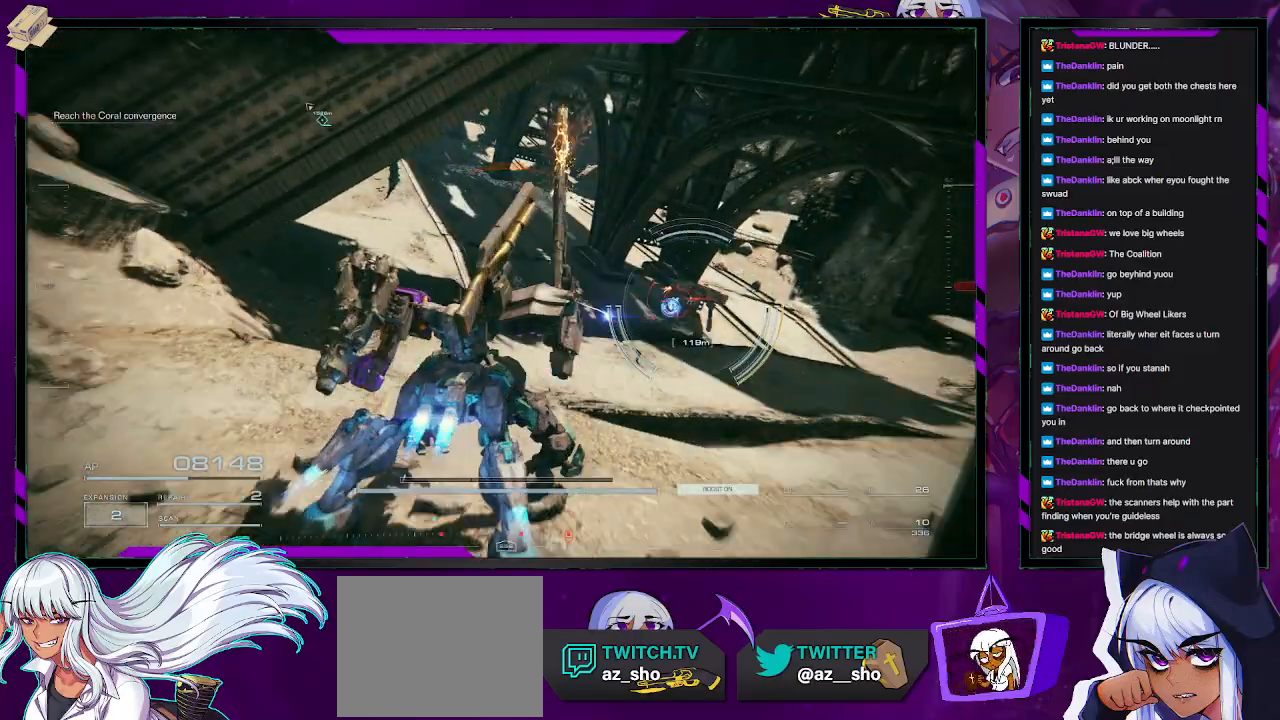
{"buttons": [], "left_stick": "up", "right_stick": "center", "events": [[83, "right_stick", "down-right"], [383, "right_stick", "center"]]}
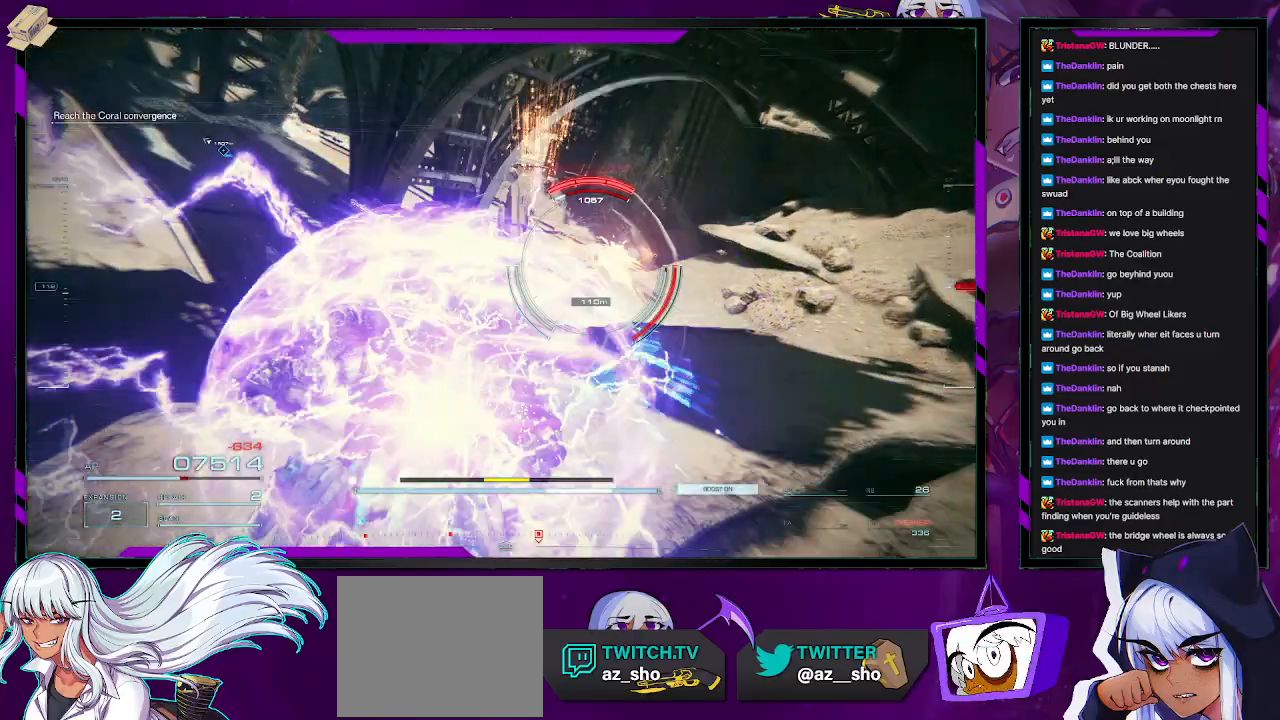
{"buttons": [], "left_stick": "up", "right_stick": "center", "events": [[133, "X", "down"], [283, "X", "up"]]}
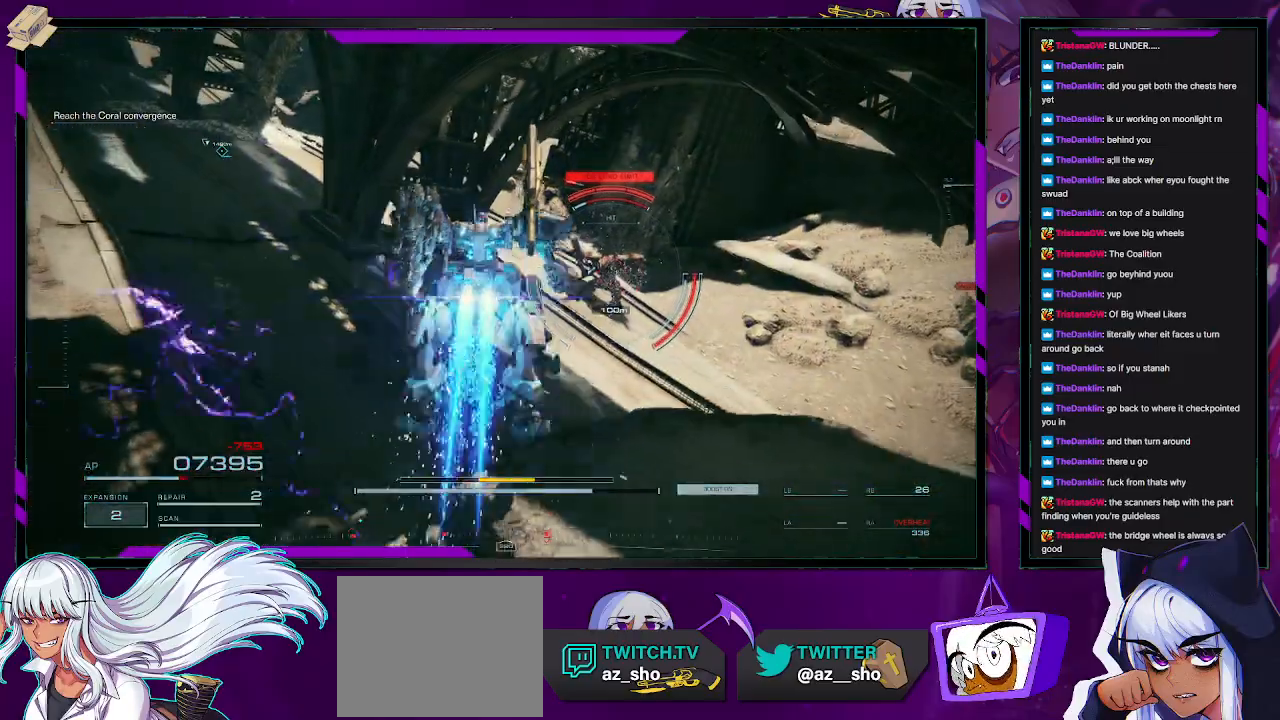
{"buttons": [], "left_stick": "up-right", "right_stick": "center", "events": [[133, "left_stick", "up-right"]]}
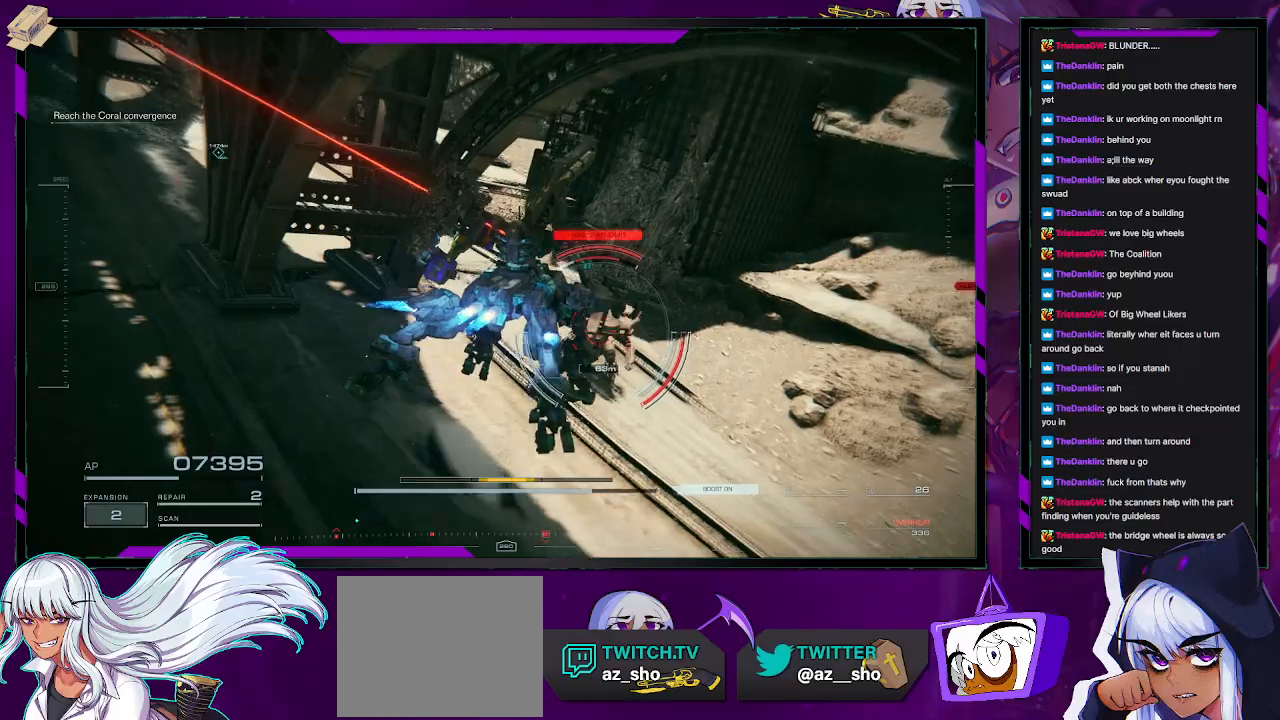
{"buttons": [], "left_stick": "up-right", "right_stick": "center", "events": [[250, "L2", "down"], [317, "L2", "up"]]}
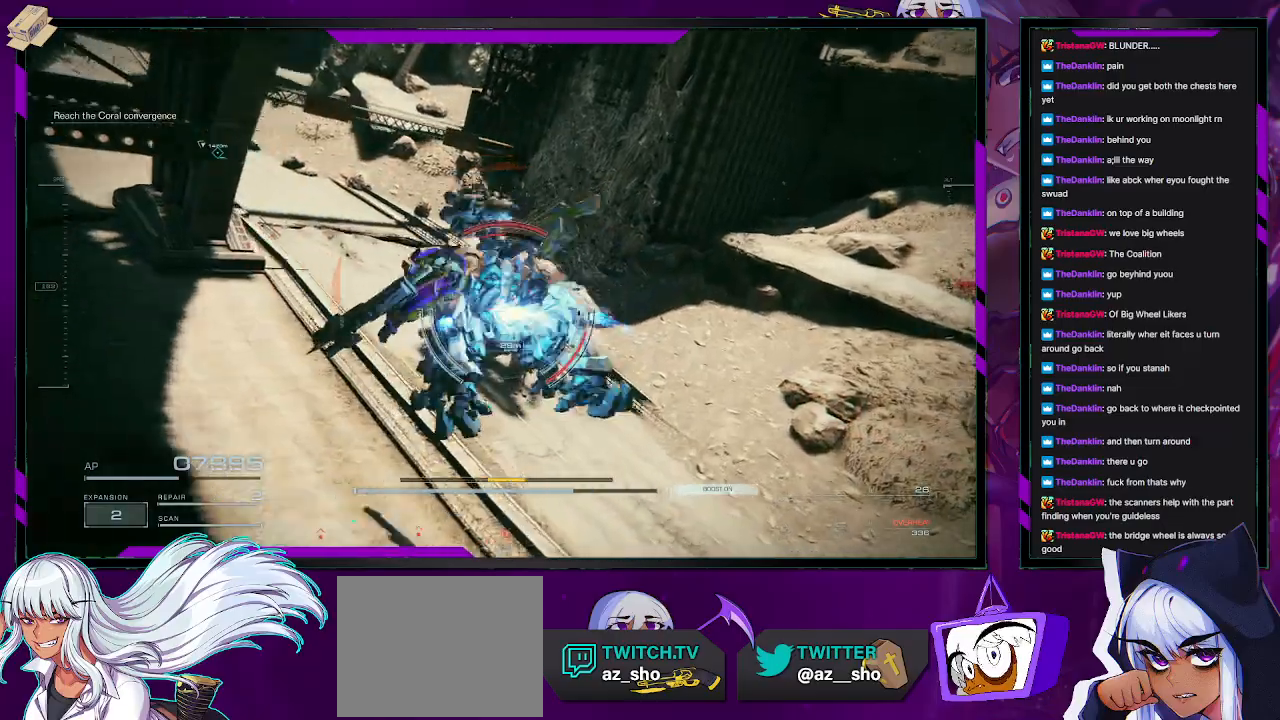
{"buttons": [], "left_stick": "up-right", "right_stick": "center", "events": [[67, "right_stick", "left"], [283, "right_stick", "center"]]}
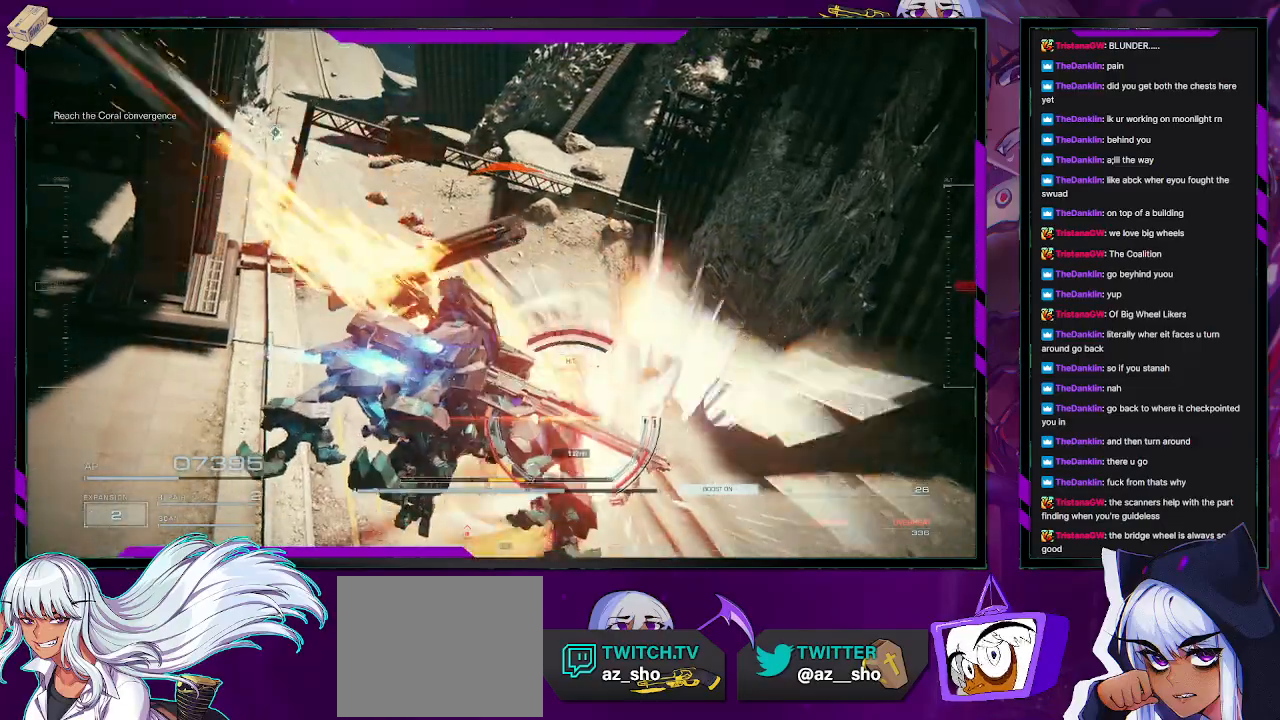
{"buttons": [], "left_stick": "down-left", "right_stick": "center", "events": [[33, "right_stick", "left"], [67, "left_stick", "center"], [250, "left_stick", "down-left"], [500, "right_stick", "center"]]}
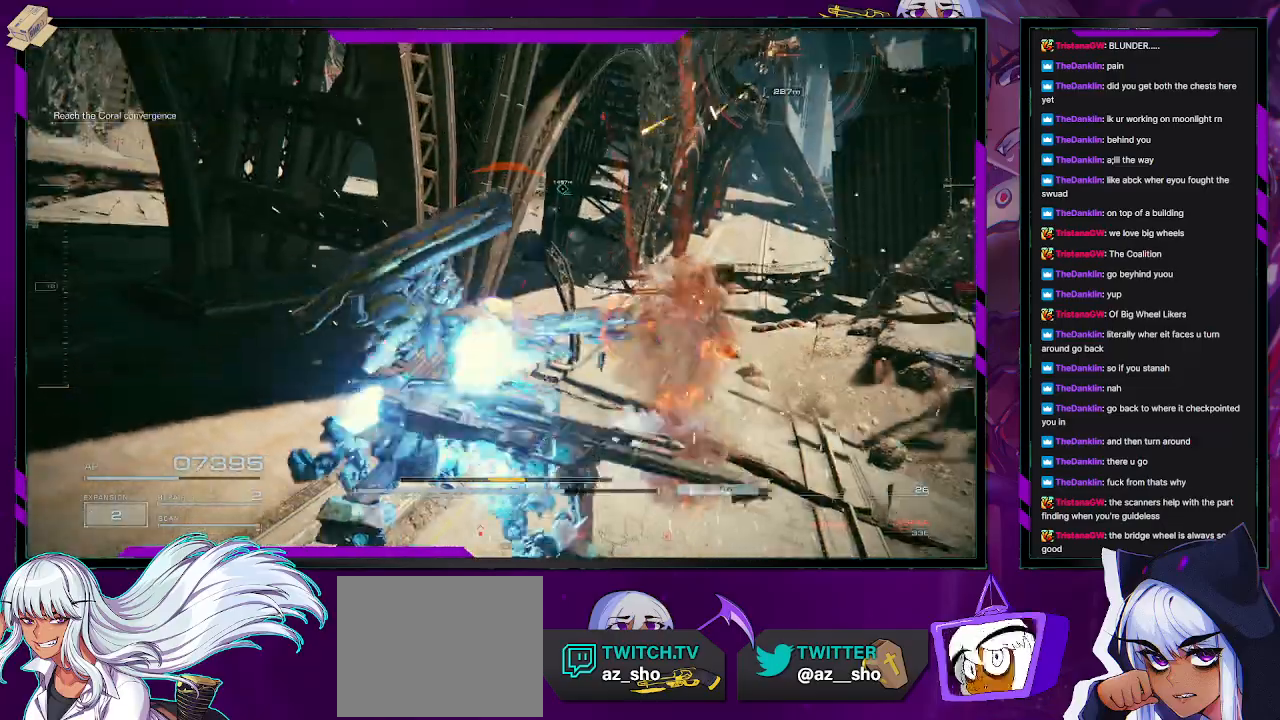
{"buttons": [], "left_stick": "left", "right_stick": "center", "events": [[50, "left_stick", "left"], [200, "right_stick", "up-left"], [400, "right_stick", "center"]]}
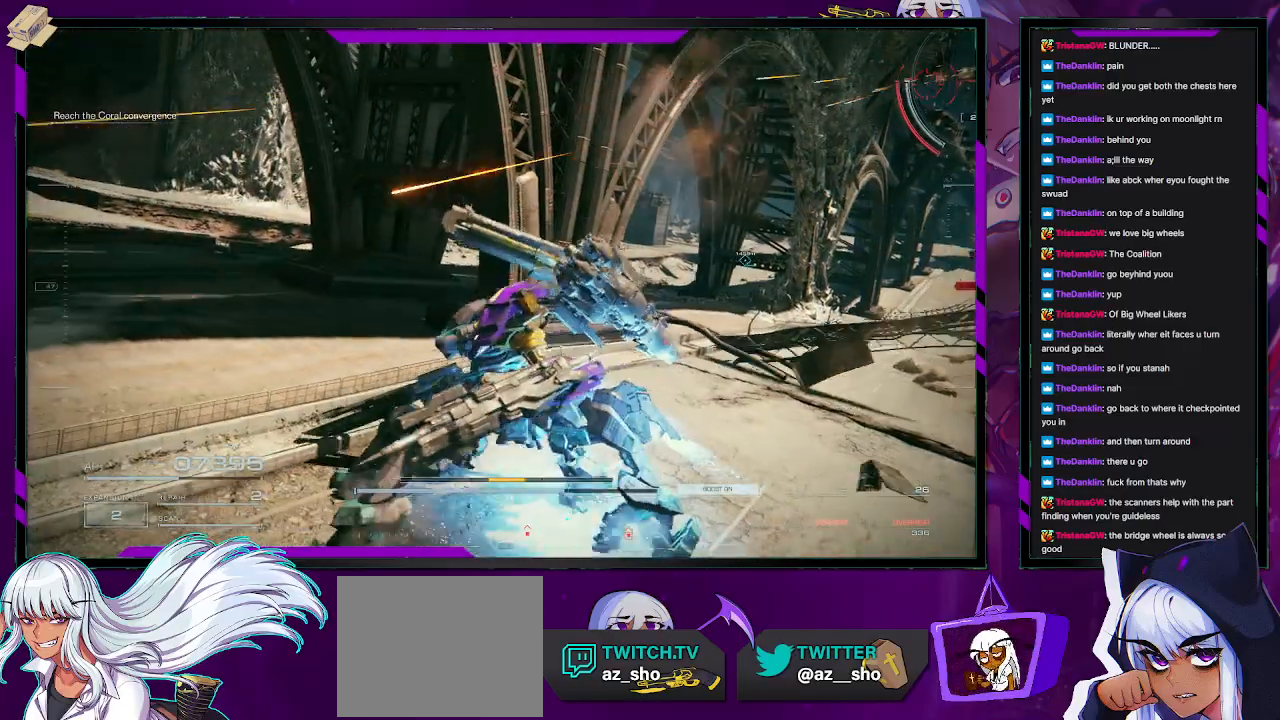
{"buttons": [], "left_stick": "up-left", "right_stick": "center", "events": [[133, "left_stick", "up-left"], [233, "X", "down"], [300, "X", "up"]]}
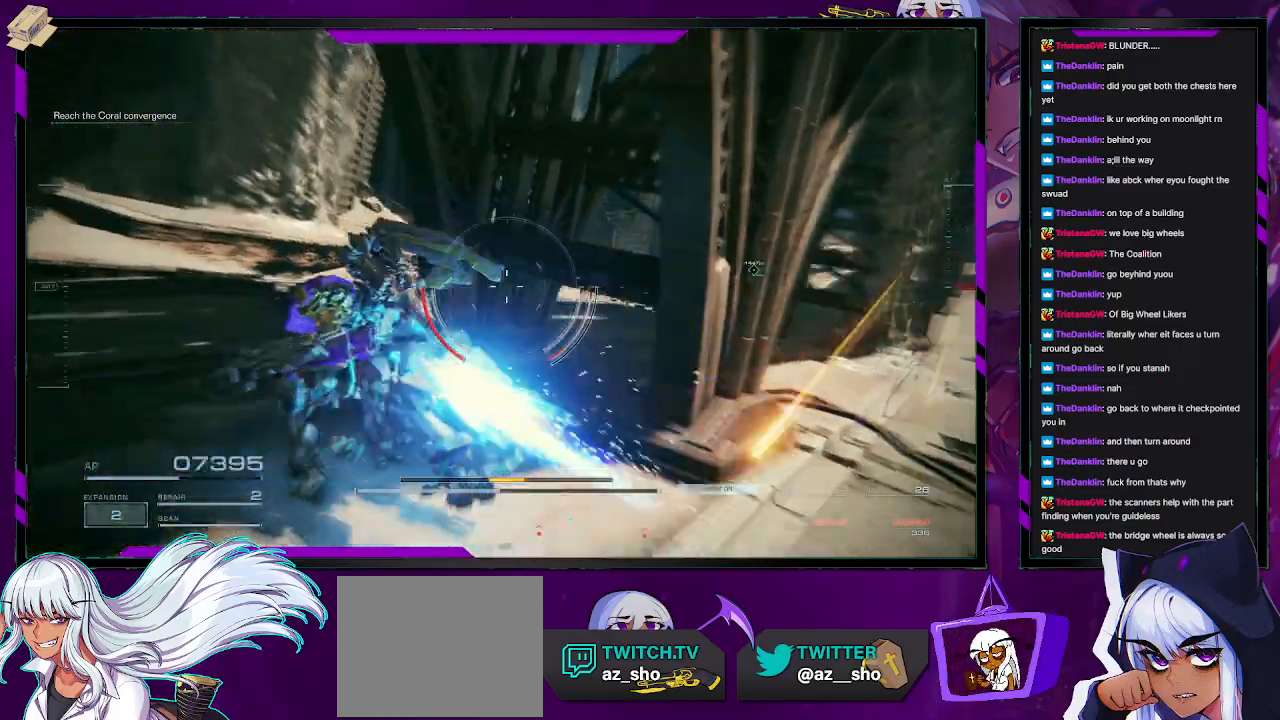
{"buttons": [], "left_stick": "right", "right_stick": "right", "events": [[150, "left_stick", "left"], [200, "right_stick", "right"], [383, "left_stick", "center"], [467, "left_stick", "right"]]}
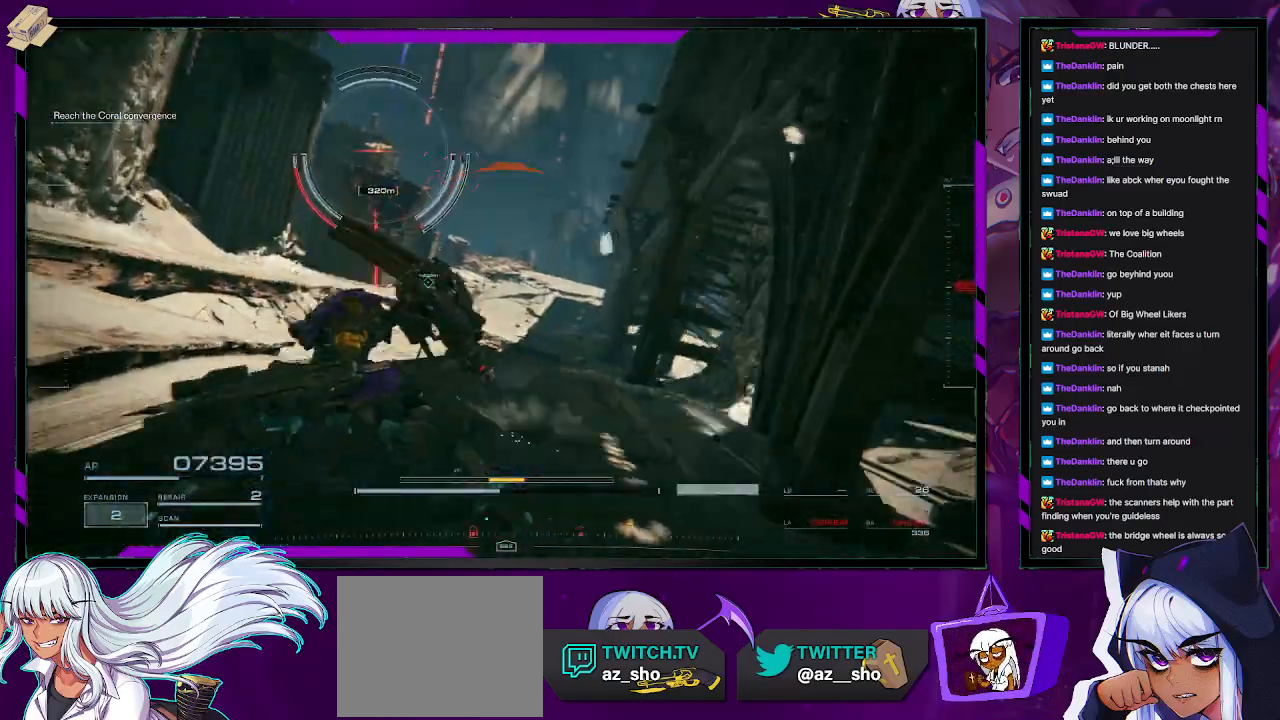
{"buttons": ["R2"], "left_stick": "down-right", "right_stick": "up-left", "events": [[33, "right_stick", "center"], [167, "left_stick", "down-right"], [267, "R2", "down"], [367, "right_stick", "up-left"]]}
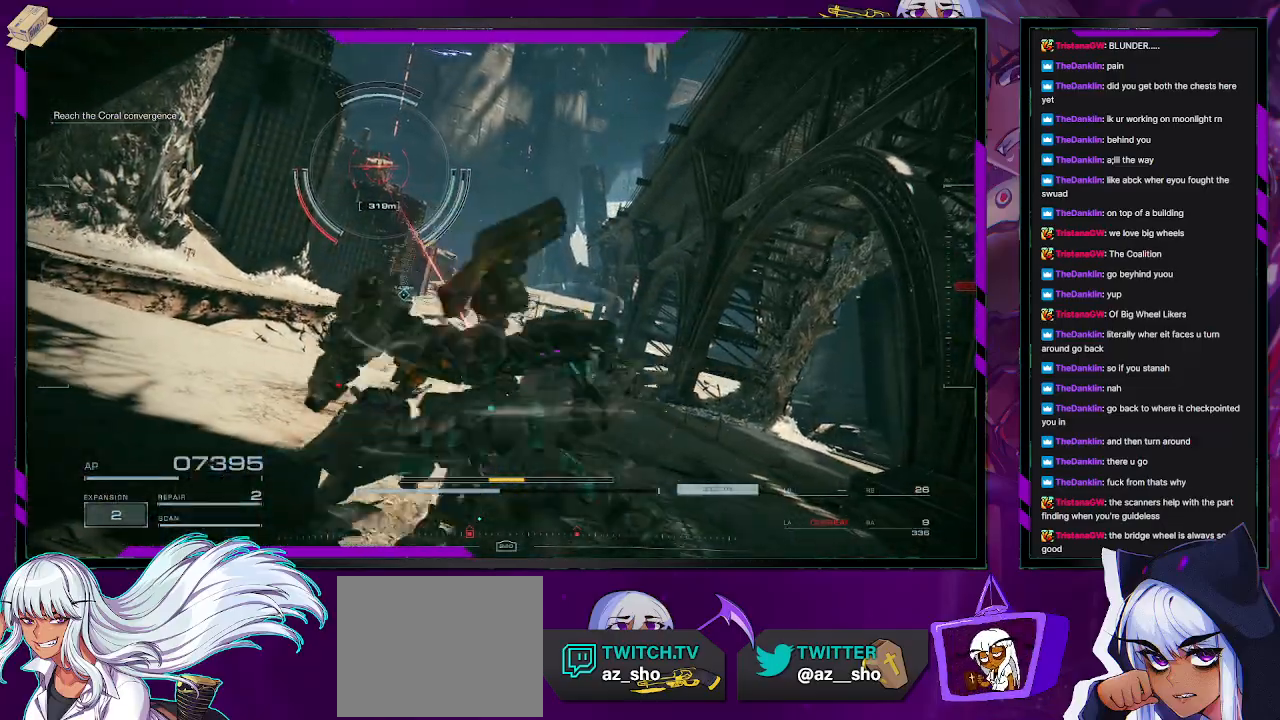
{"buttons": ["R2"], "left_stick": "down-right", "right_stick": "center", "events": [[33, "right_stick", "center"], [250, "X", "down"], [433, "X", "up"]]}
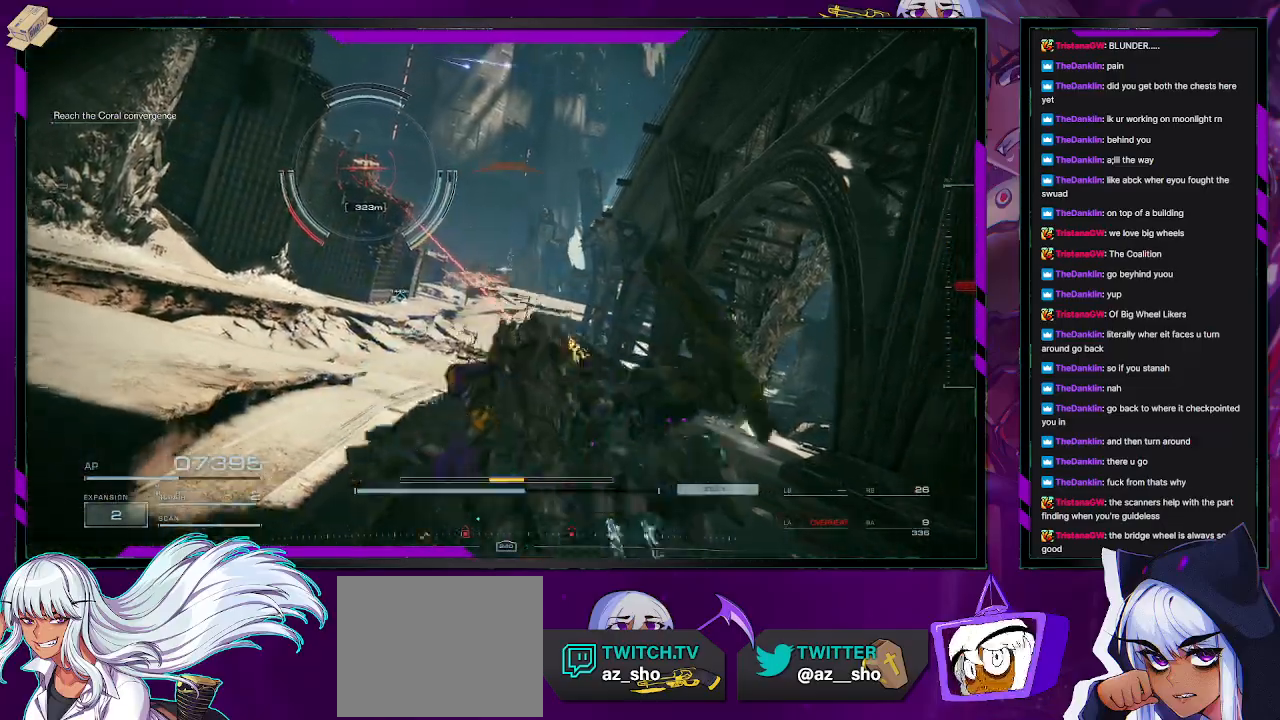
{"buttons": ["R2"], "left_stick": "up-right", "right_stick": "center", "events": [[133, "left_stick", "right"], [383, "left_stick", "up-right"]]}
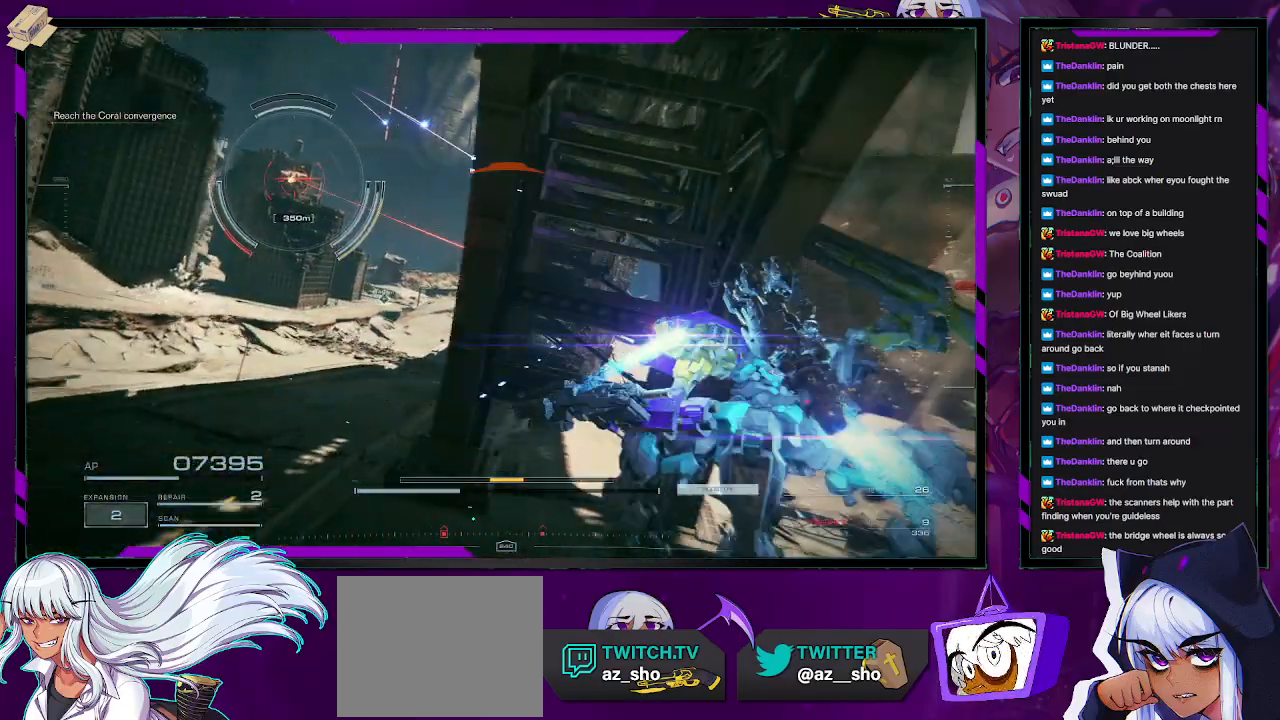
{"buttons": ["A", "R2"], "left_stick": "up-right", "right_stick": "center", "events": [[267, "A", "down"]]}
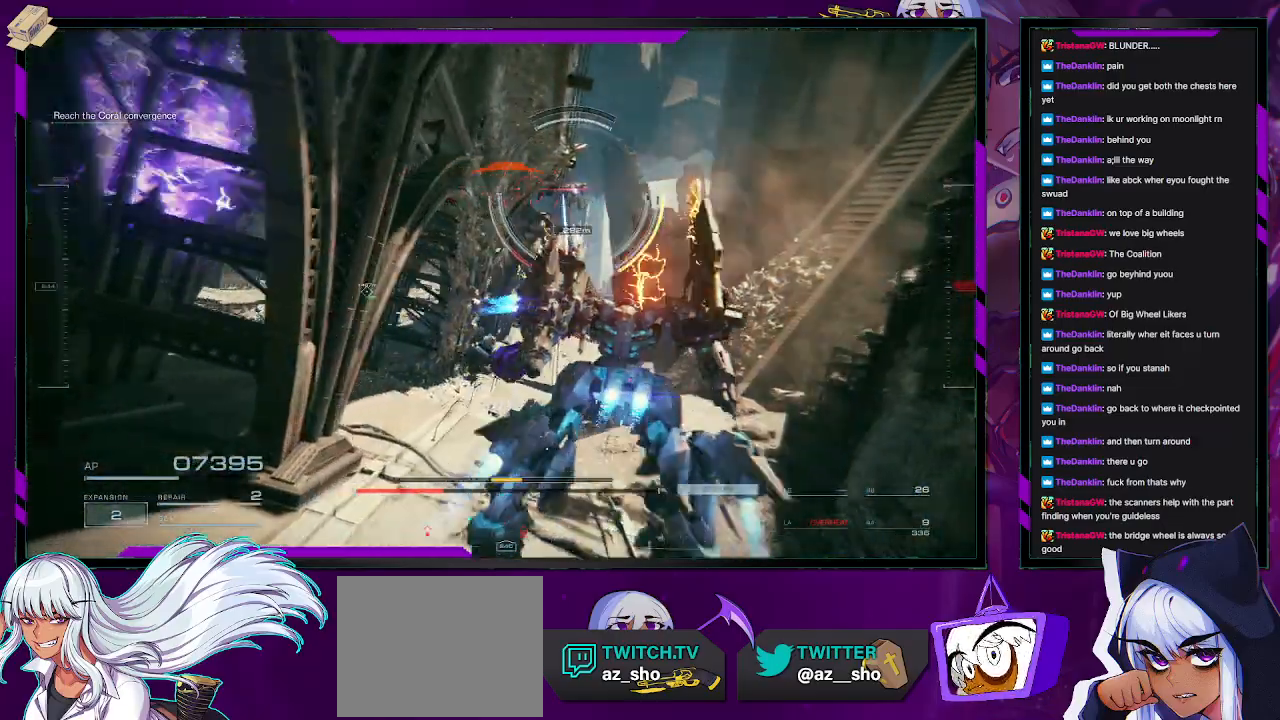
{"buttons": ["A", "R2"], "left_stick": "up", "right_stick": "center", "events": [[17, "left_stick", "up"], [200, "left_stick", "up-right"], [367, "left_stick", "up"]]}
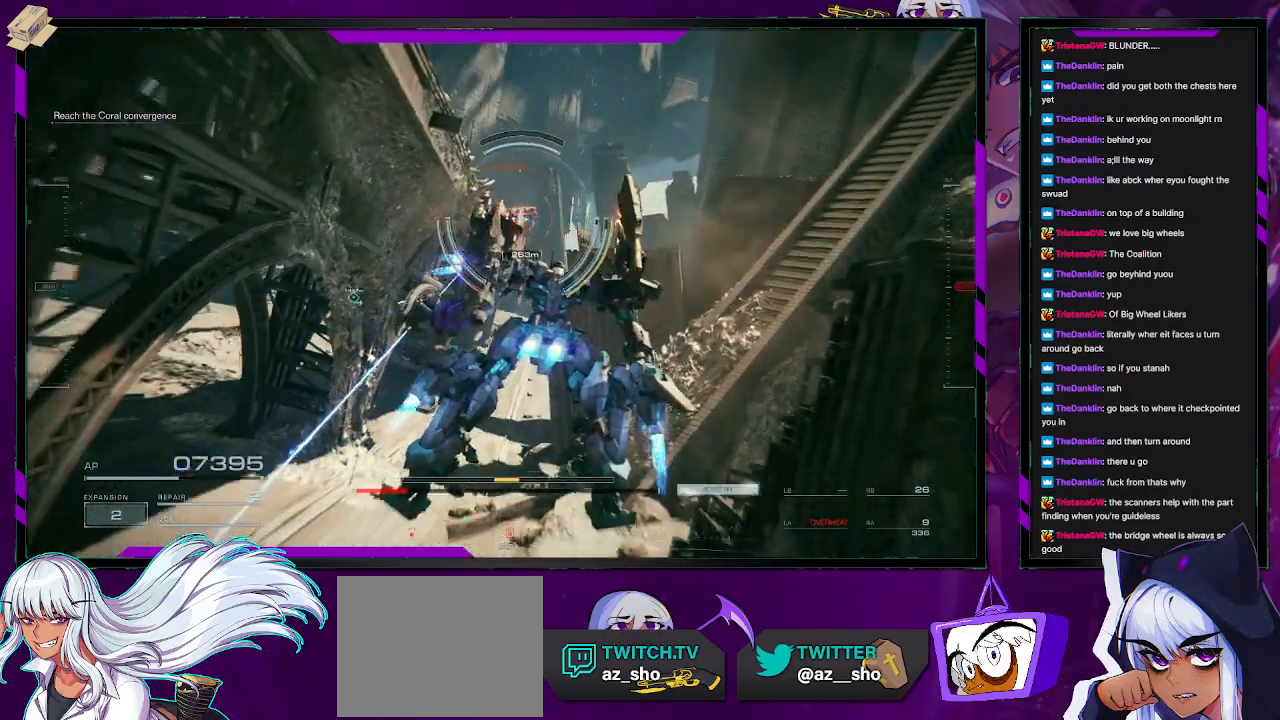
{"buttons": ["A"], "left_stick": "up", "right_stick": "center", "events": [[100, "R2", "up"]]}
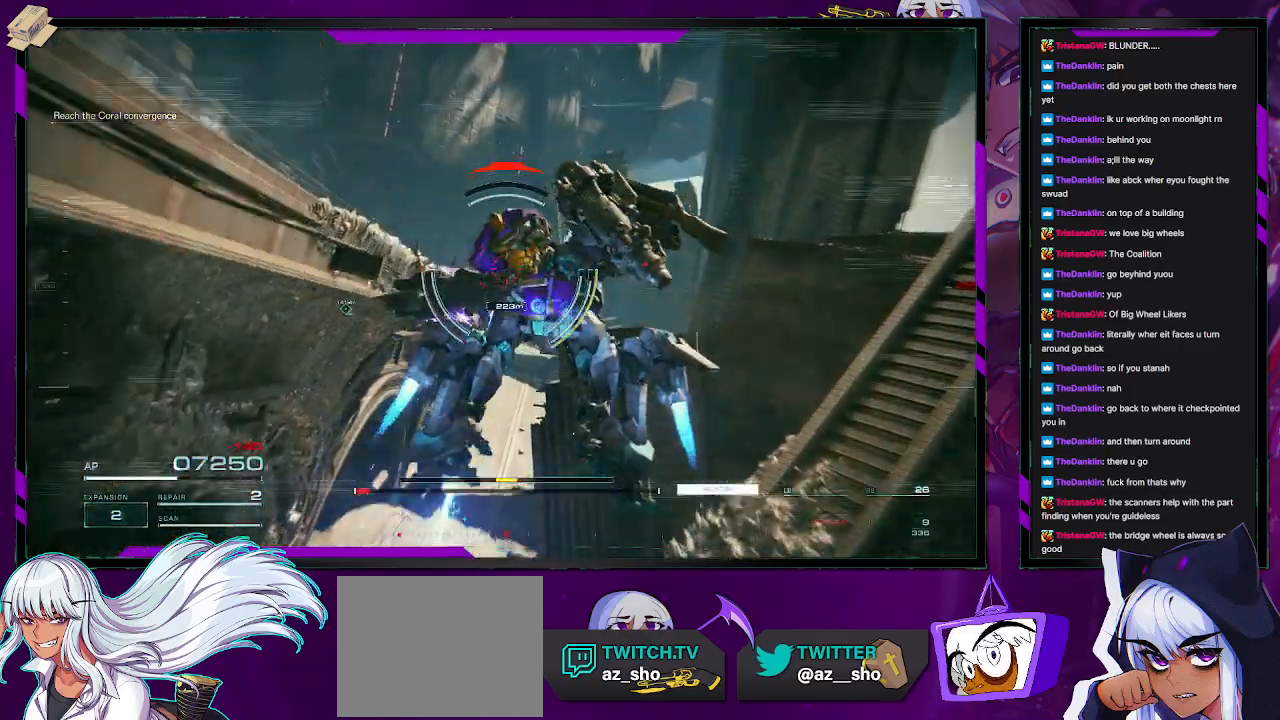
{"buttons": [], "left_stick": "up-left", "right_stick": "center", "events": [[300, "A", "up"], [350, "left_stick", "up-left"]]}
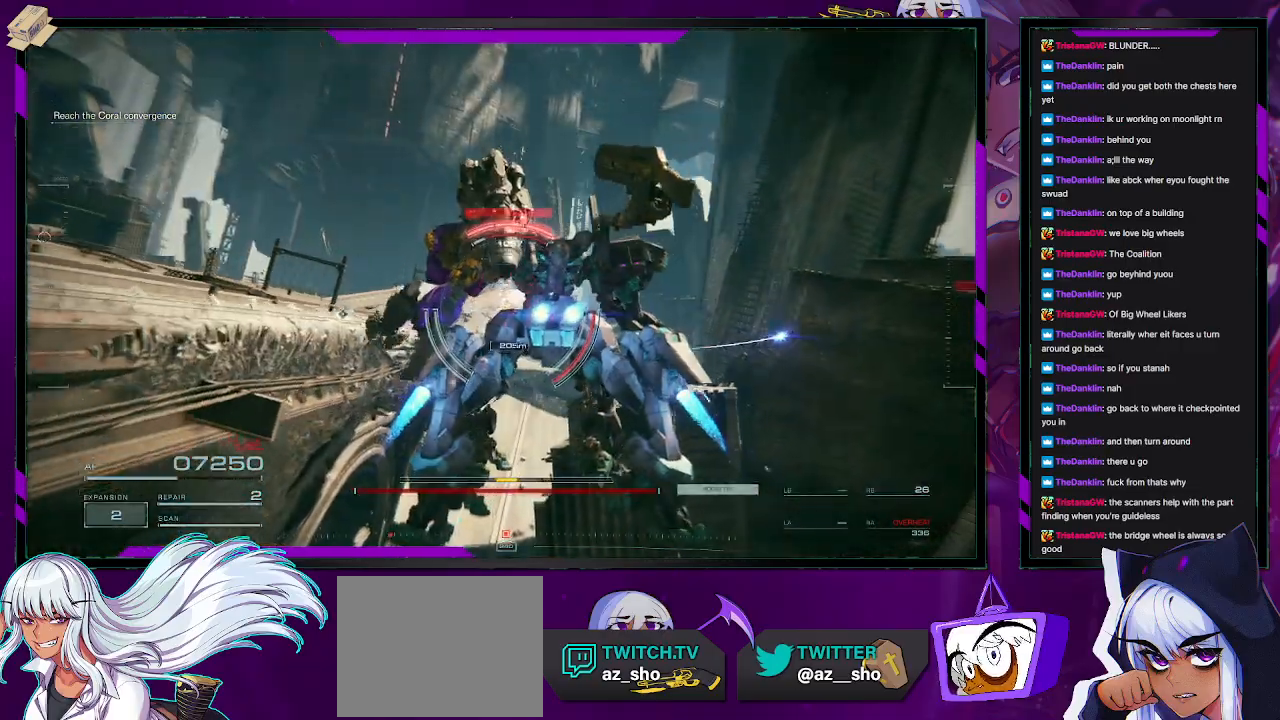
{"buttons": ["A"], "left_stick": "up", "right_stick": "center", "events": [[150, "A", "down"], [233, "left_stick", "up"]]}
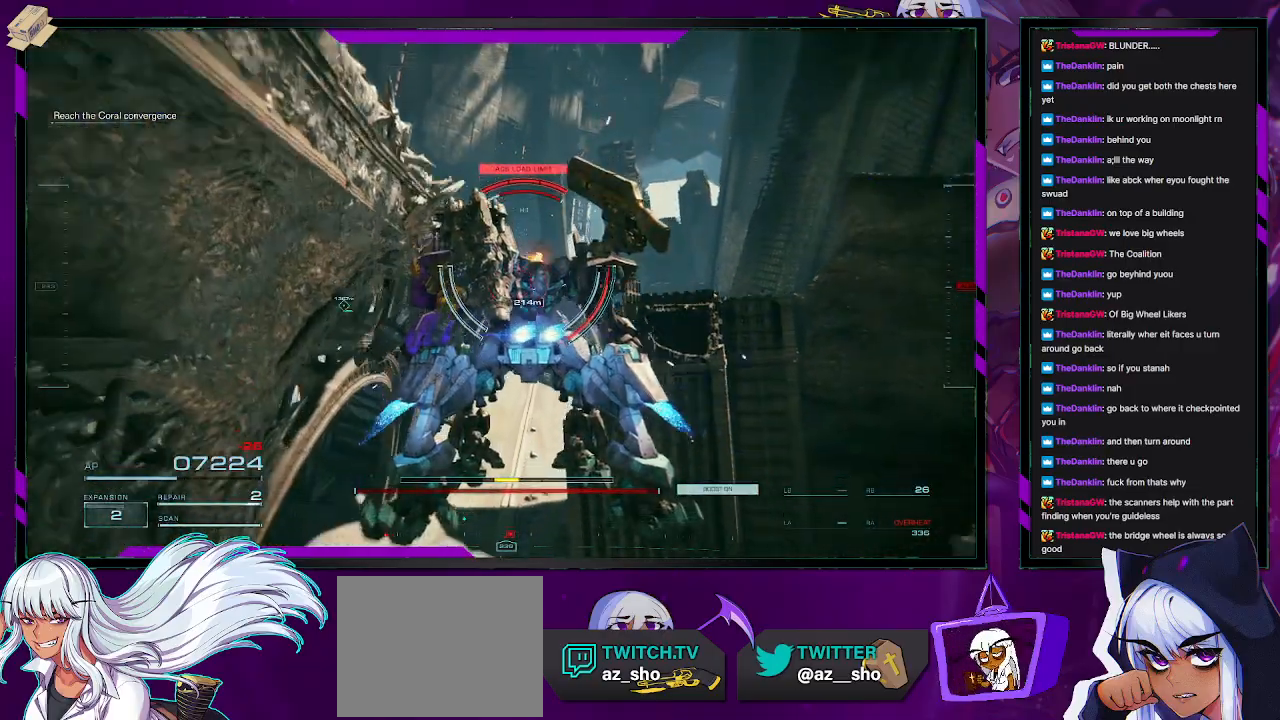
{"buttons": [], "left_stick": "up", "right_stick": "center", "events": [[100, "A", "up"]]}
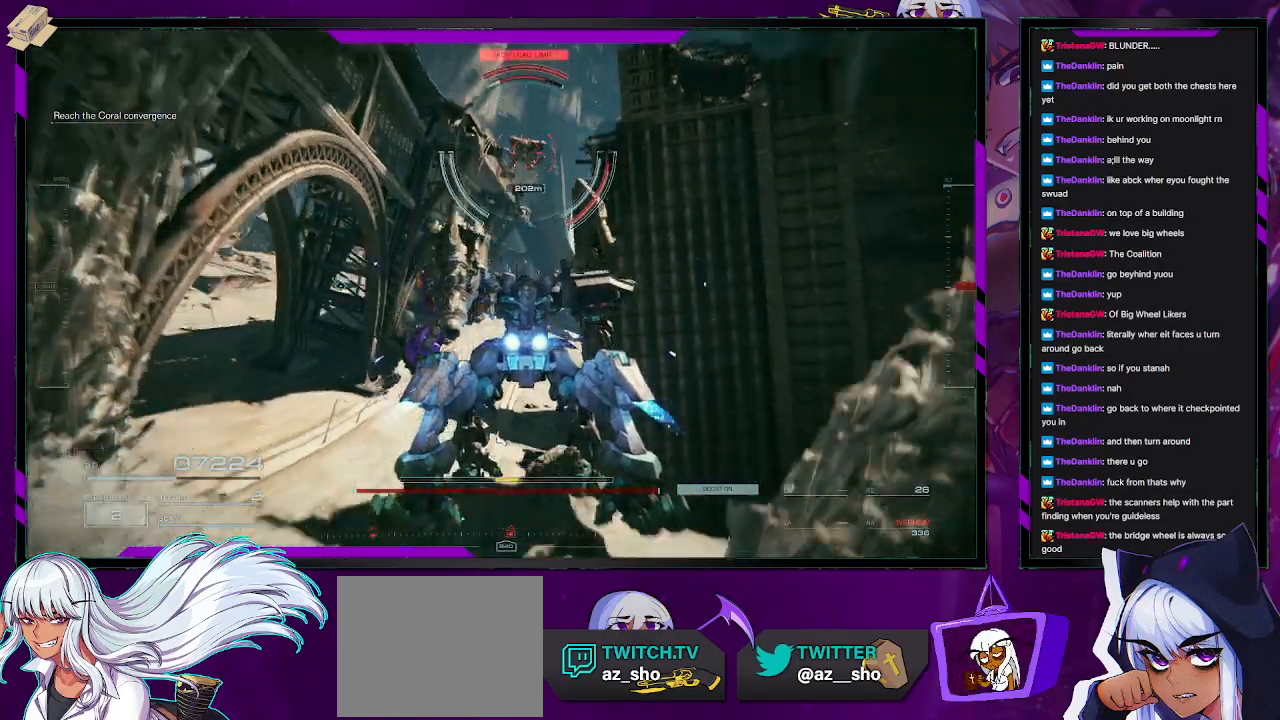
{"buttons": ["A"], "left_stick": "up", "right_stick": "center", "events": [[350, "A", "down"]]}
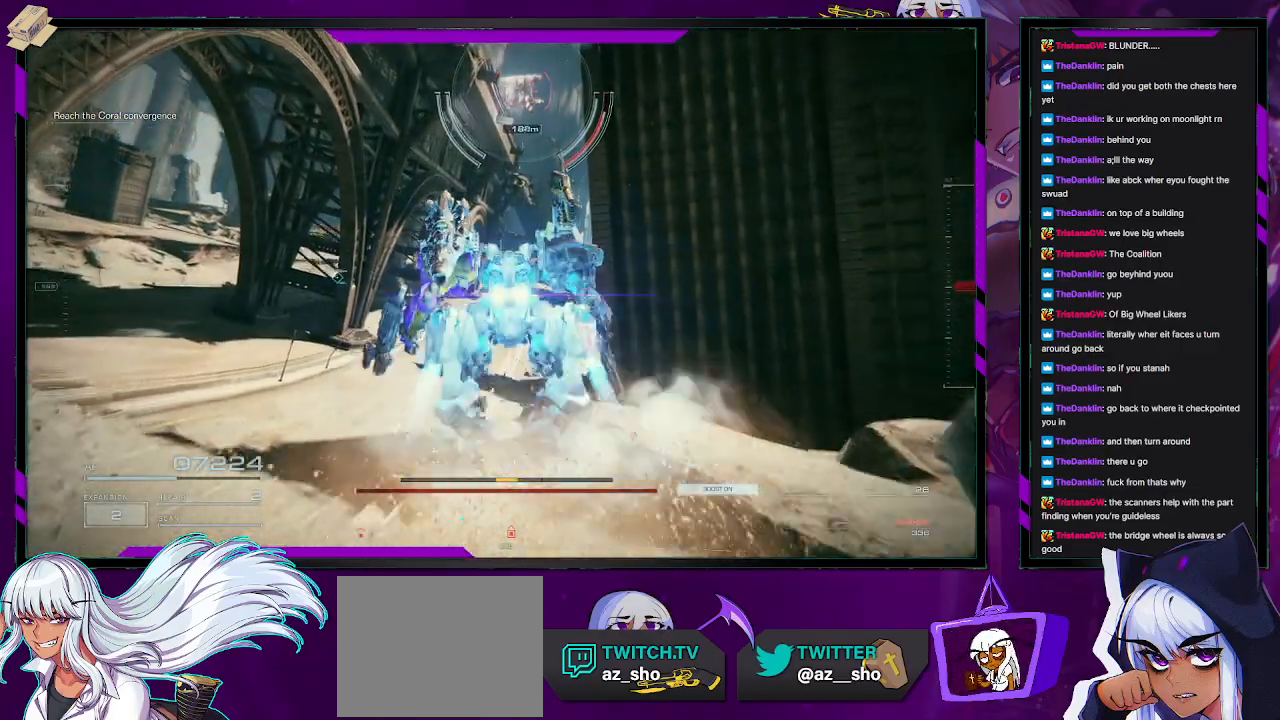
{"buttons": ["A", "L1"], "left_stick": "up", "right_stick": "center", "events": [[450, "L1", "down"]]}
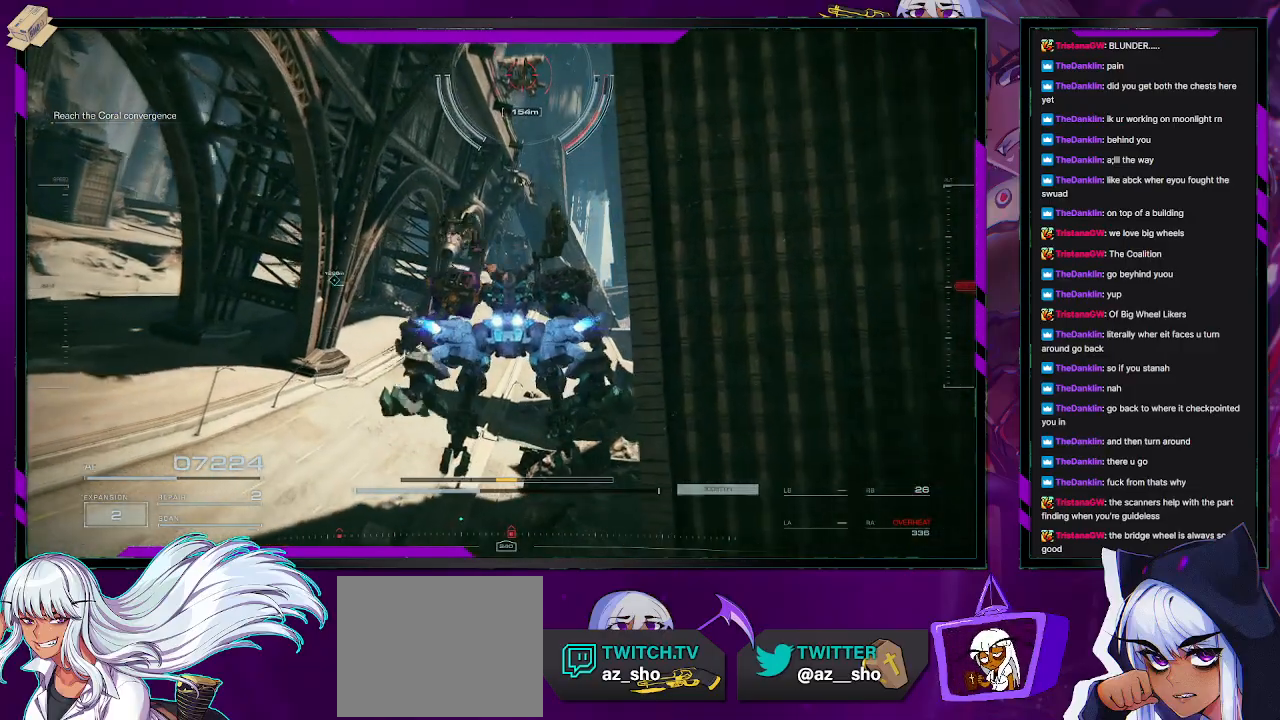
{"buttons": [], "left_stick": "up-right", "right_stick": "up", "events": [[117, "L1", "up"], [150, "A", "up"], [283, "right_stick", "up"], [367, "left_stick", "up-right"]]}
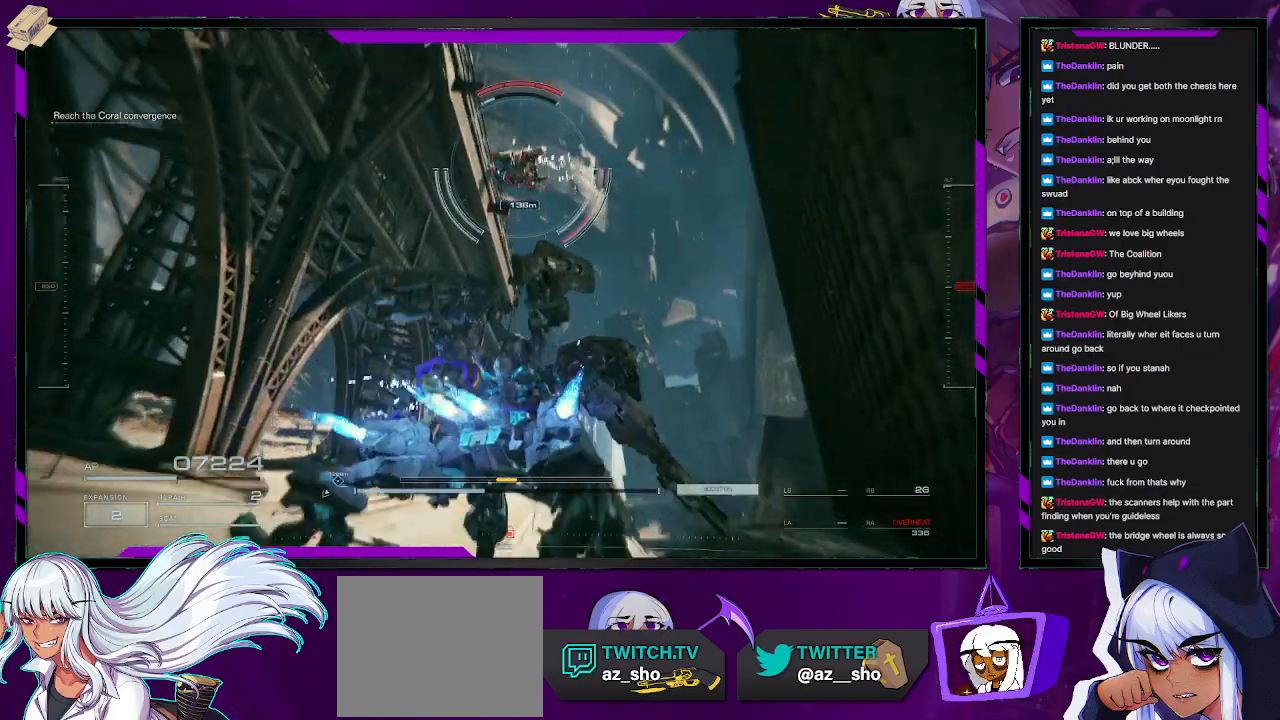
{"buttons": [], "left_stick": "up", "right_stick": "center", "events": [[67, "right_stick", "up-right"], [150, "left_stick", "up"], [183, "L2", "down"], [217, "right_stick", "center"], [300, "L2", "up"]]}
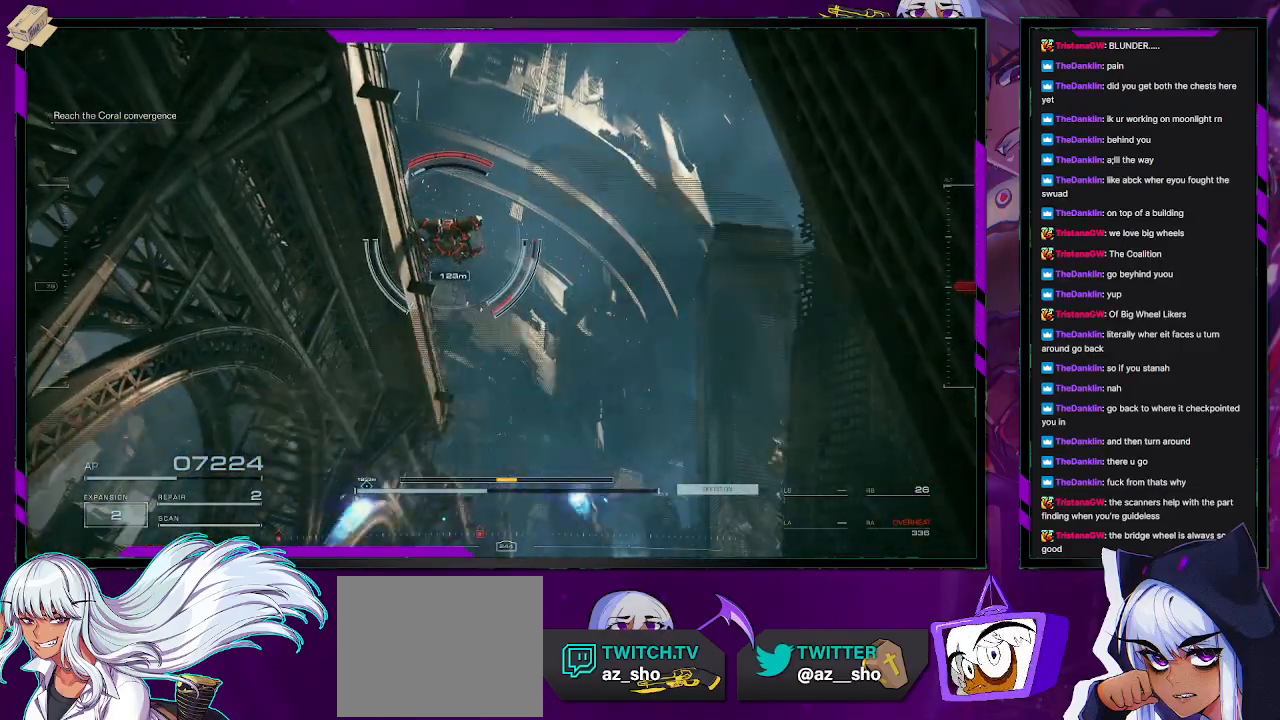
{"buttons": [], "left_stick": "up", "right_stick": "center", "events": []}
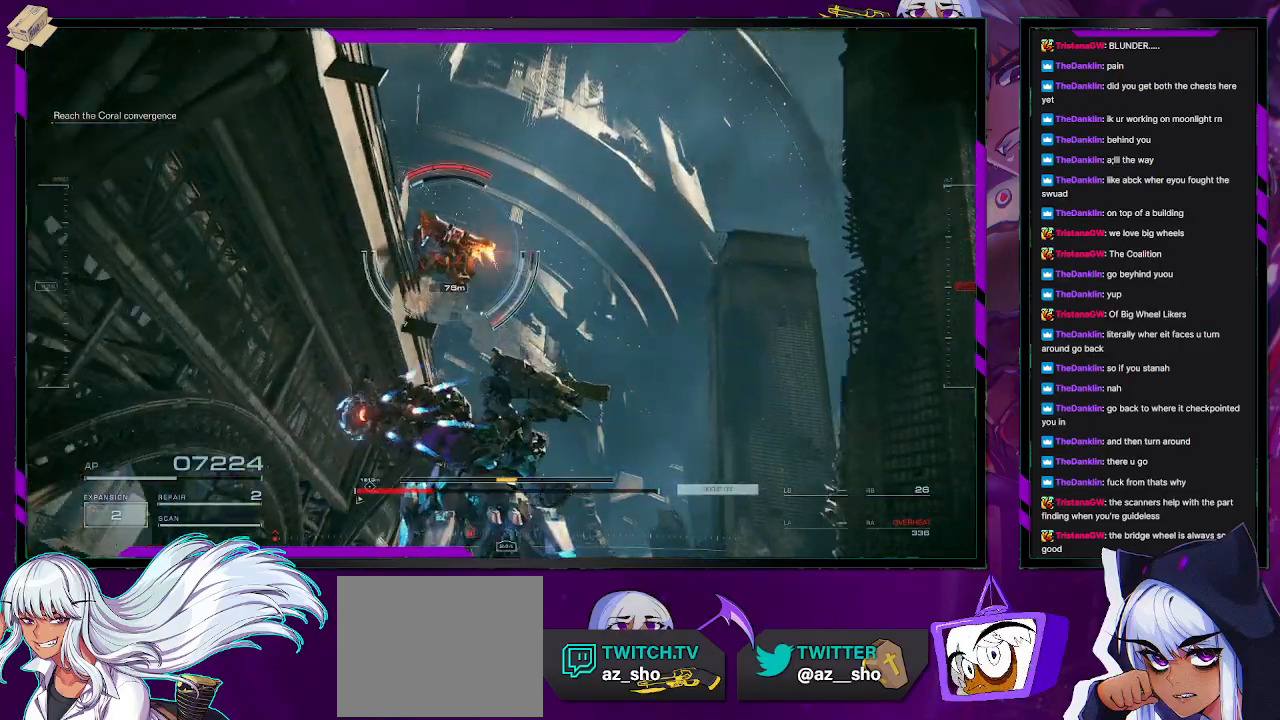
{"buttons": [], "left_stick": "up", "right_stick": "center", "events": [[367, "right_stick", "up"], [433, "right_stick", "center"]]}
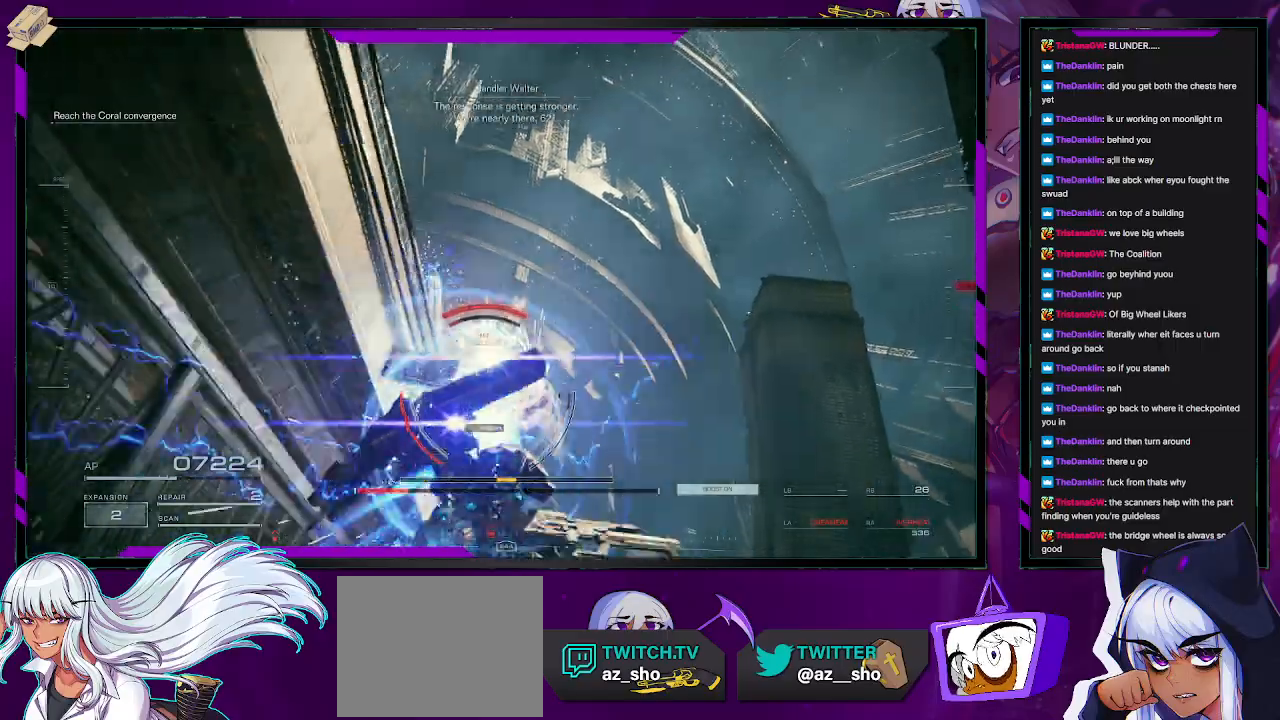
{"buttons": ["R2"], "left_stick": "up-right", "right_stick": "down", "events": [[33, "right_stick", "down"], [83, "right_stick", "down-right"], [200, "R2", "down"], [233, "right_stick", "center"], [333, "left_stick", "up-right"], [333, "right_stick", "down-left"], [383, "right_stick", "down"]]}
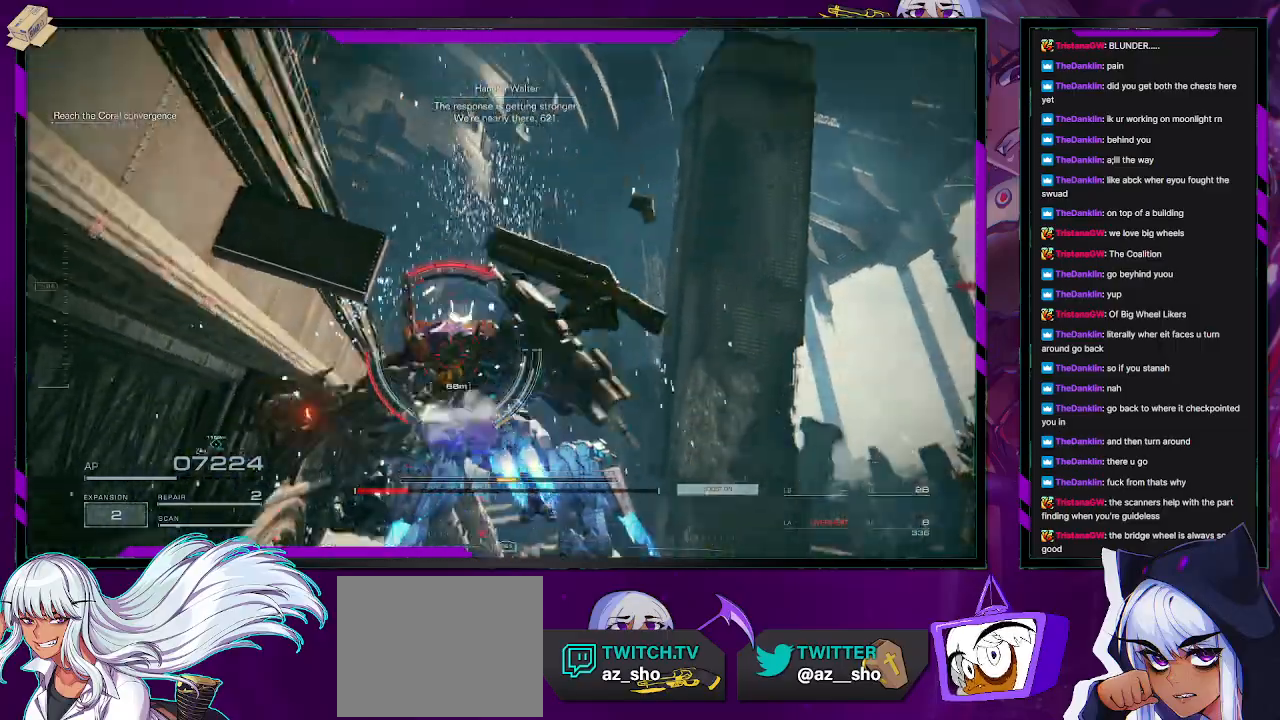
{"buttons": [], "left_stick": "up", "right_stick": "center", "events": [[183, "left_stick", "up"], [250, "right_stick", "center"], [500, "R2", "up"]]}
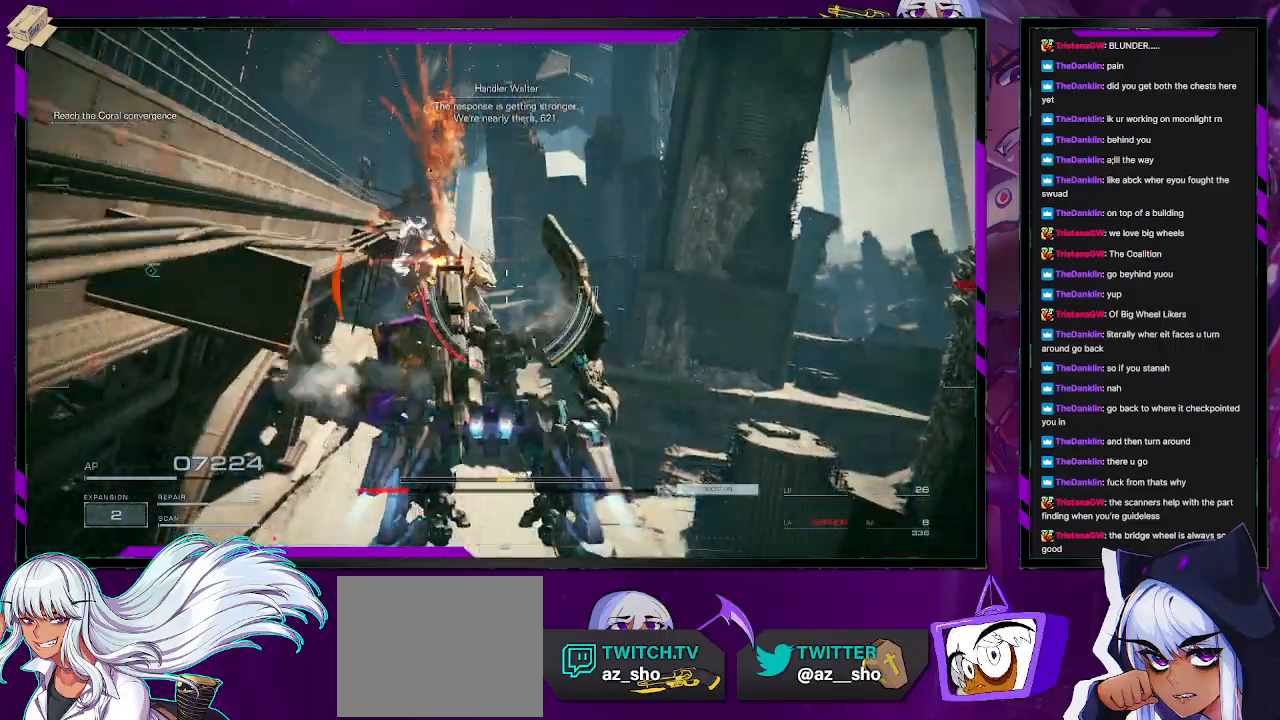
{"buttons": [], "left_stick": "up-right", "right_stick": "left", "events": [[300, "right_stick", "left"], [317, "left_stick", "up-right"]]}
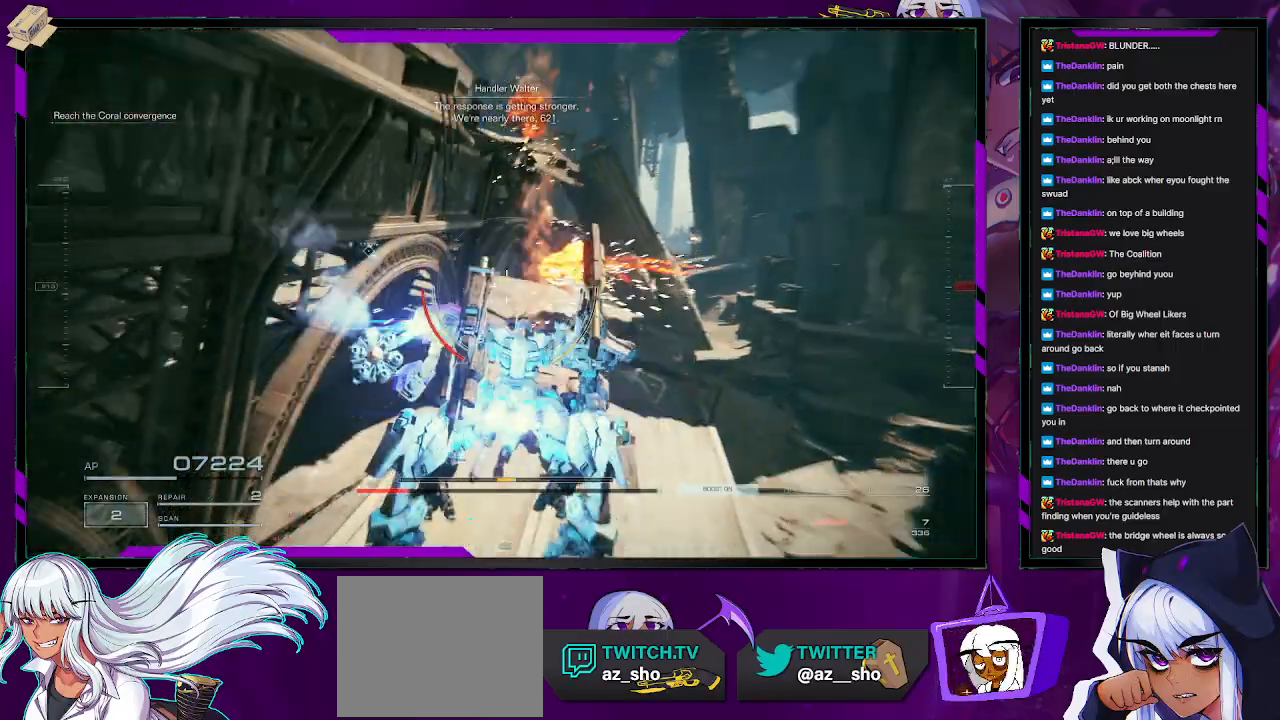
{"buttons": ["R2"], "left_stick": "up-right", "right_stick": "left", "events": [[67, "left_stick", "right"], [100, "R2", "down"], [350, "left_stick", "up-right"]]}